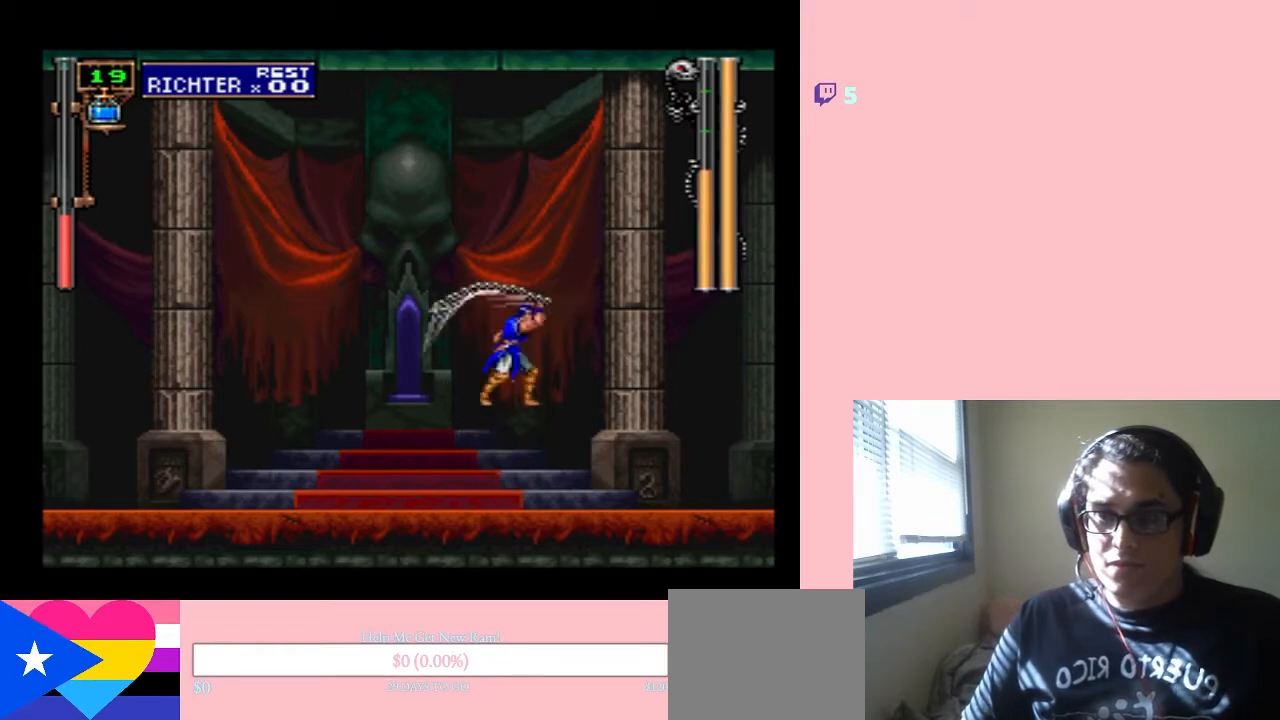
Gameplay with a controller (Nintendo layout); each line is a JSON object with the inputs held at the frame after it. "events" lists button and stick changes between this image and that frame as [ms after this image, input, new state], when the widget could be followed in between. Not read: L3 R3.
{"buttons": ["B"], "left_stick": "center", "right_stick": "center", "events": [[450, "Y", "up"]]}
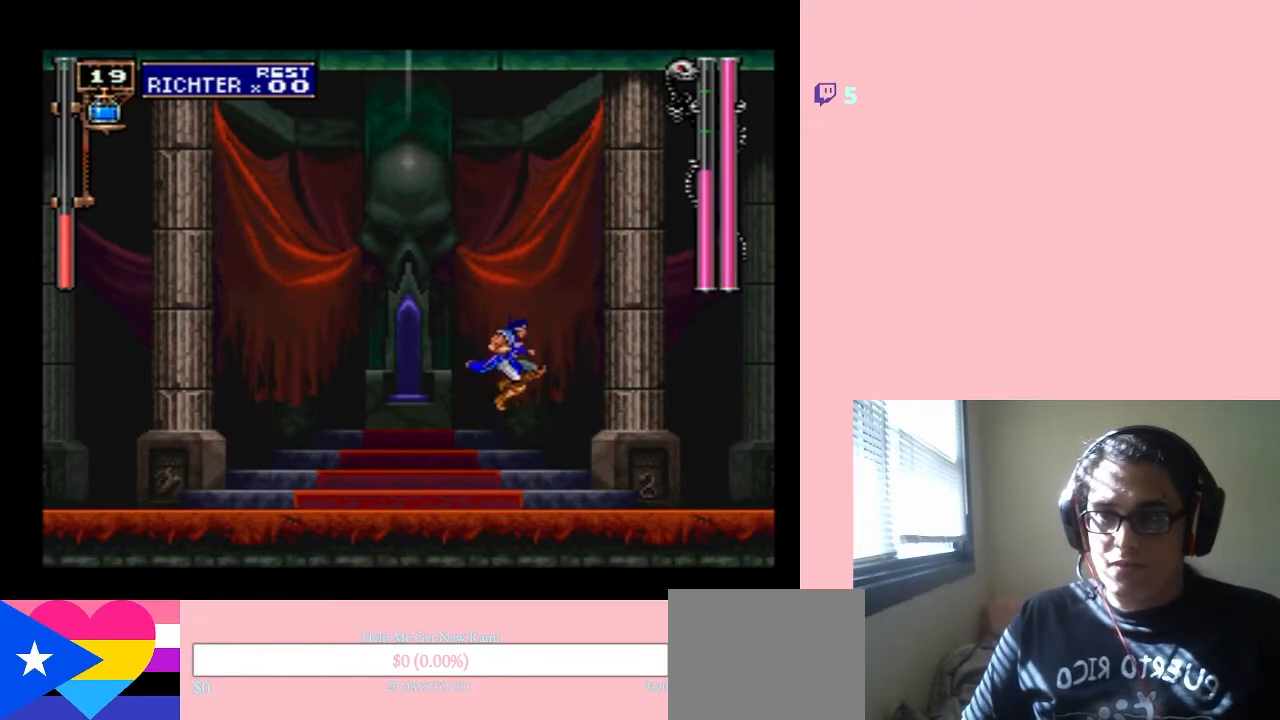
{"buttons": [], "left_stick": "center", "right_stick": "center", "events": [[100, "B", "up"]]}
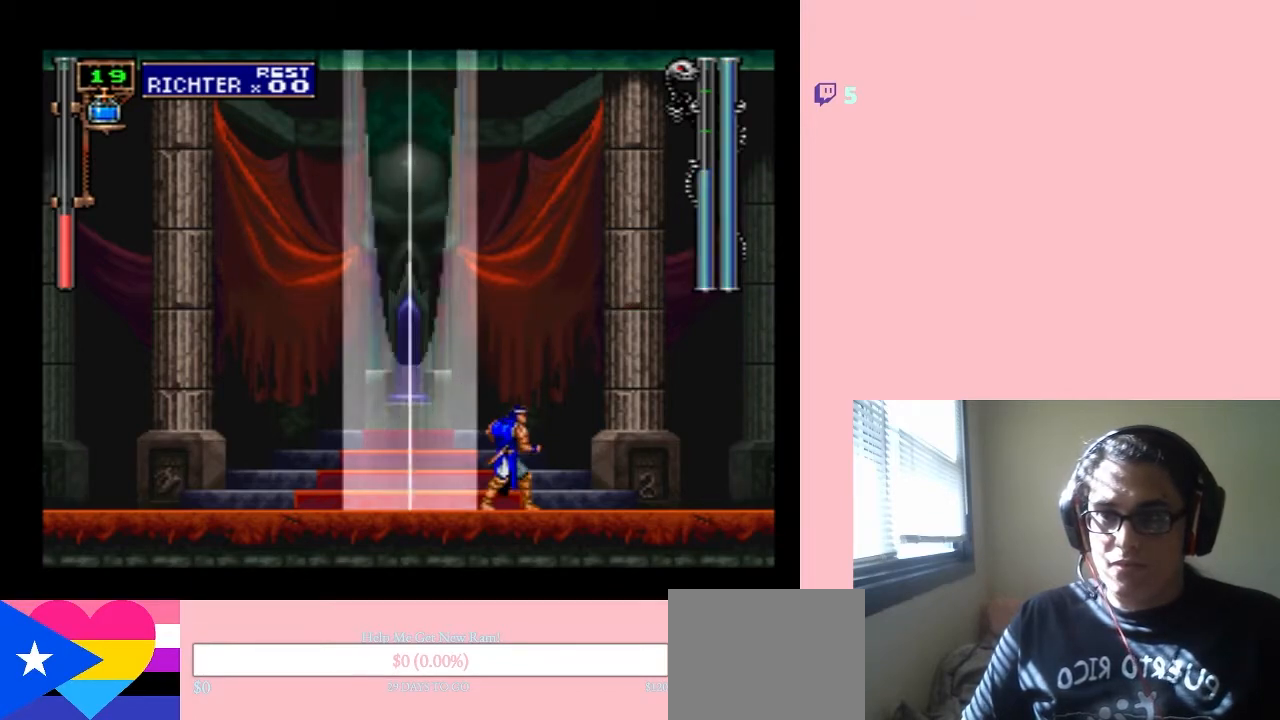
{"buttons": ["DPAD_LEFT"], "left_stick": "center", "right_stick": "center", "events": [[117, "DPAD_RIGHT", "down"], [317, "DPAD_RIGHT", "up"], [383, "DPAD_LEFT", "down"]]}
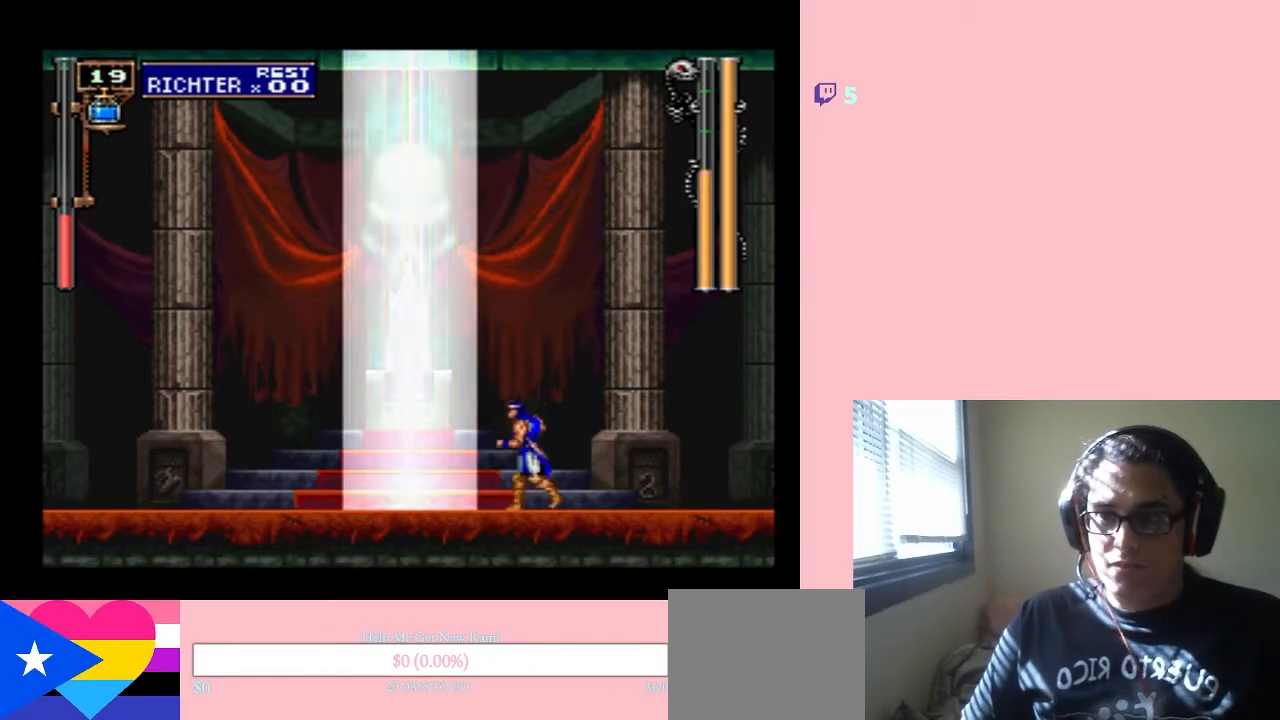
{"buttons": ["B", "Y"], "left_stick": "center", "right_stick": "center", "events": [[33, "DPAD_LEFT", "up"], [283, "B", "down"], [383, "Y", "down"]]}
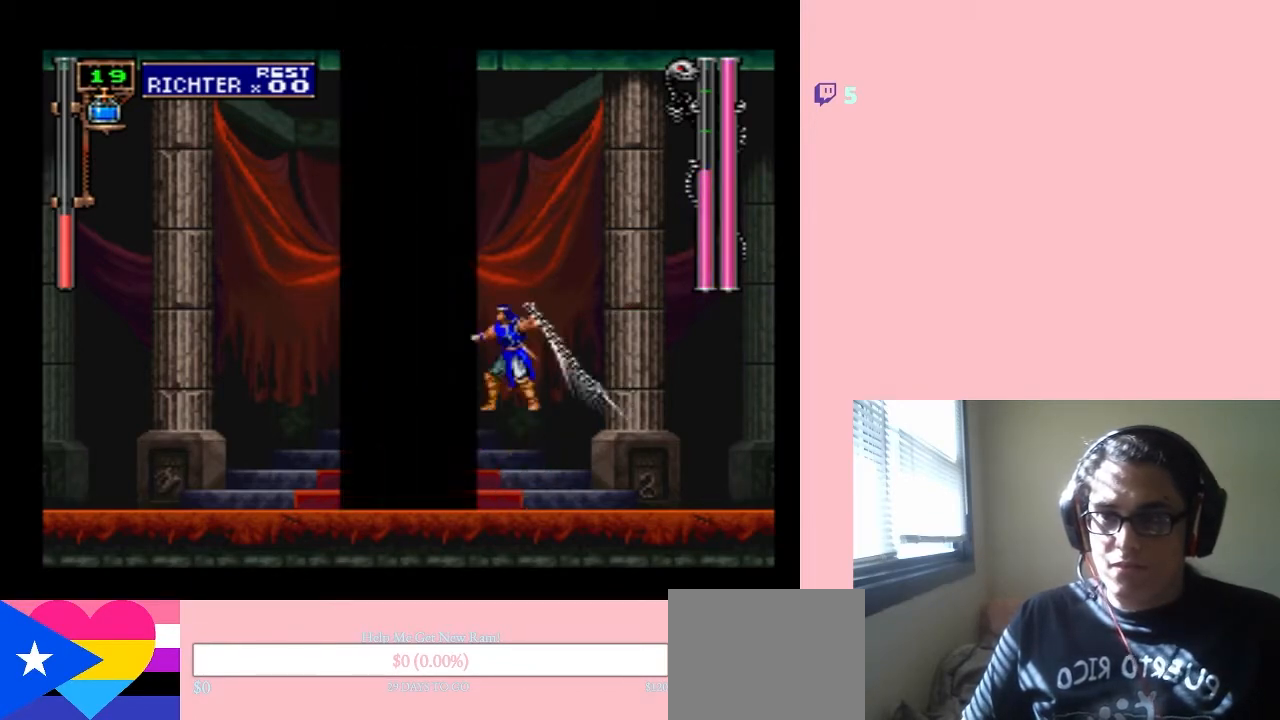
{"buttons": ["B", "Y"], "left_stick": "center", "right_stick": "center", "events": []}
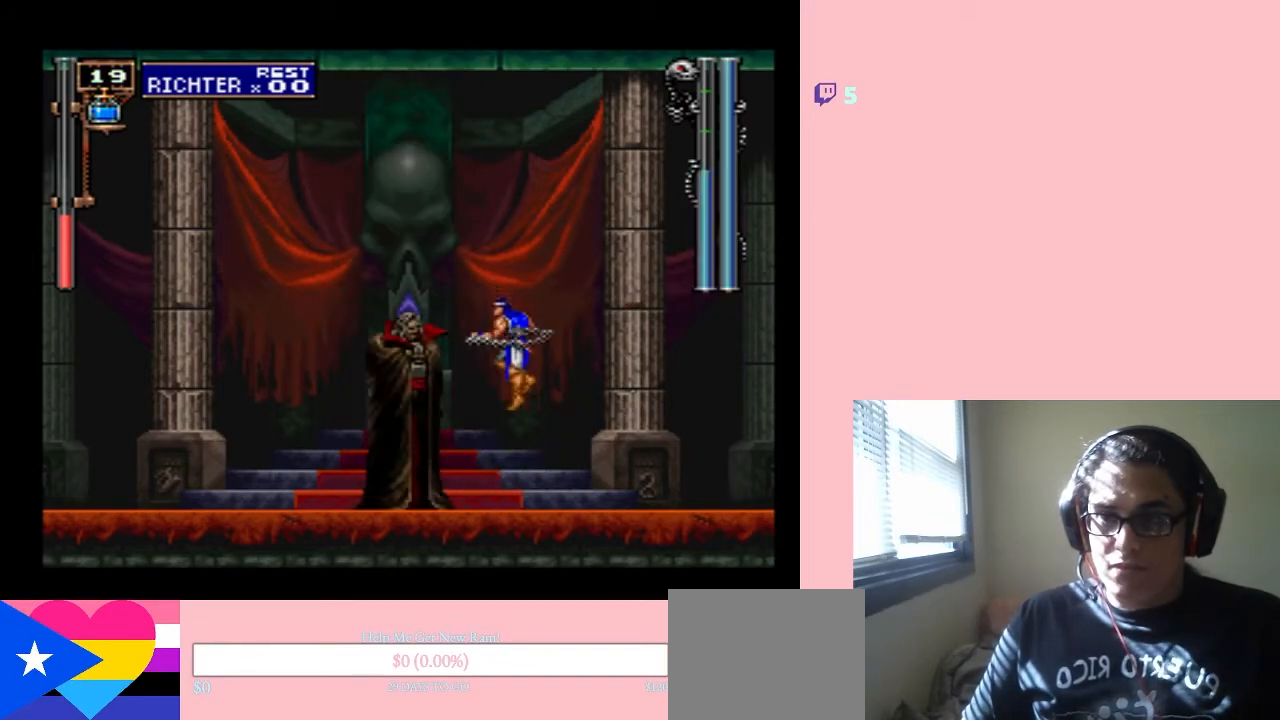
{"buttons": ["B", "Y"], "left_stick": "center", "right_stick": "center", "events": [[67, "B", "up"], [67, "Y", "up"], [283, "B", "down"], [417, "Y", "down"]]}
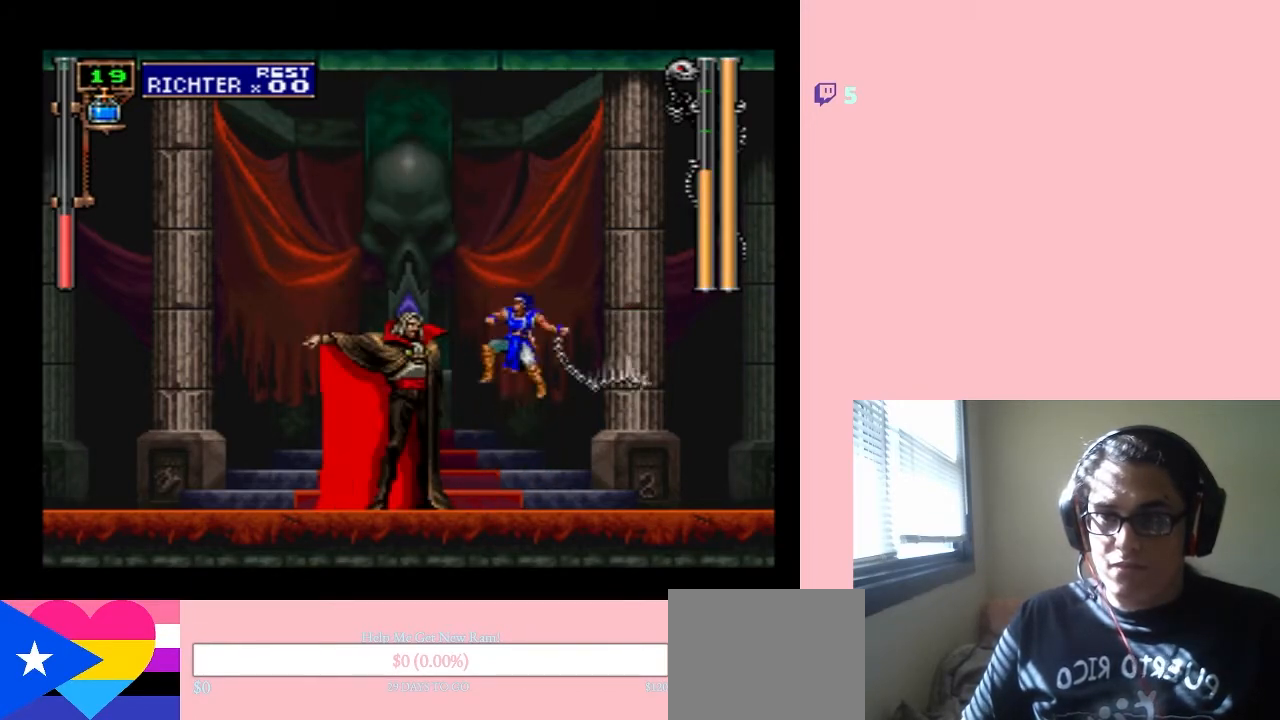
{"buttons": ["B", "Y", "DPAD_LEFT"], "left_stick": "center", "right_stick": "center", "events": [[233, "DPAD_DOWN", "down"], [317, "DPAD_RIGHT", "down"], [383, "DPAD_DOWN", "up"], [417, "DPAD_UP", "down"], [450, "DPAD_LEFT", "down"], [450, "DPAD_RIGHT", "up"], [500, "DPAD_UP", "up"]]}
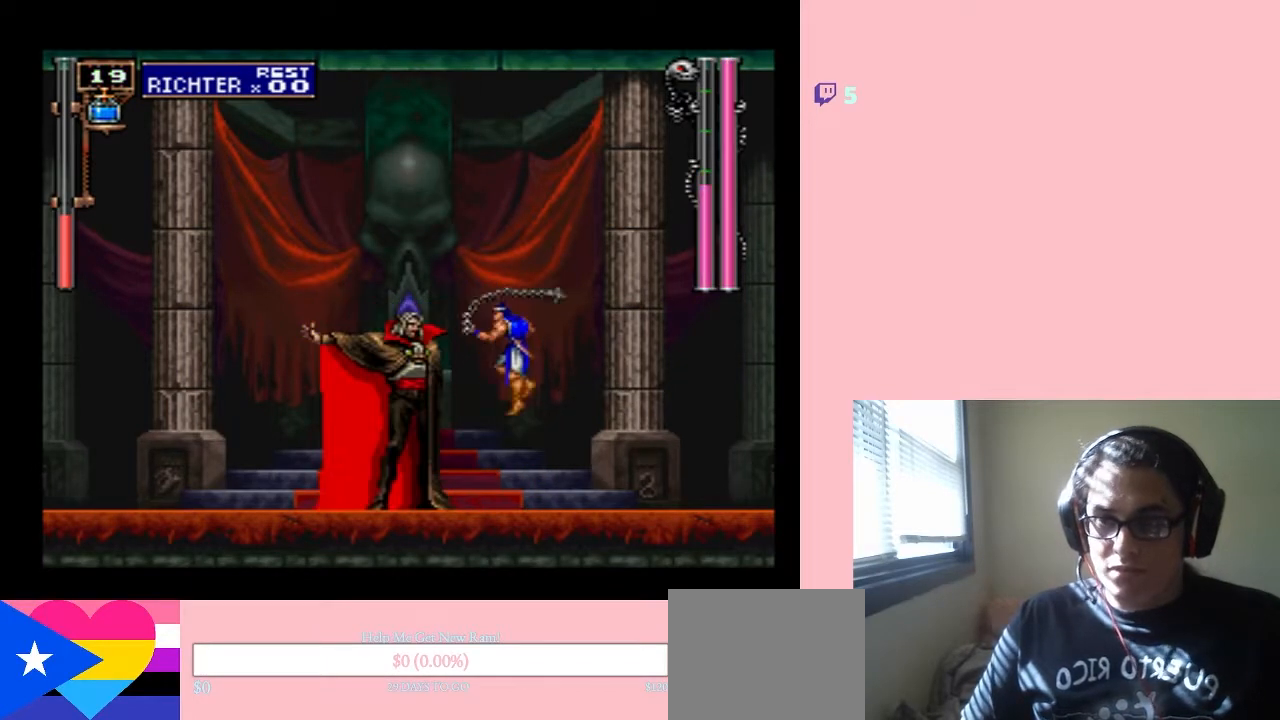
{"buttons": ["B", "Y", "DPAD_DOWN", "DPAD_LEFT"], "left_stick": "center", "right_stick": "center"}
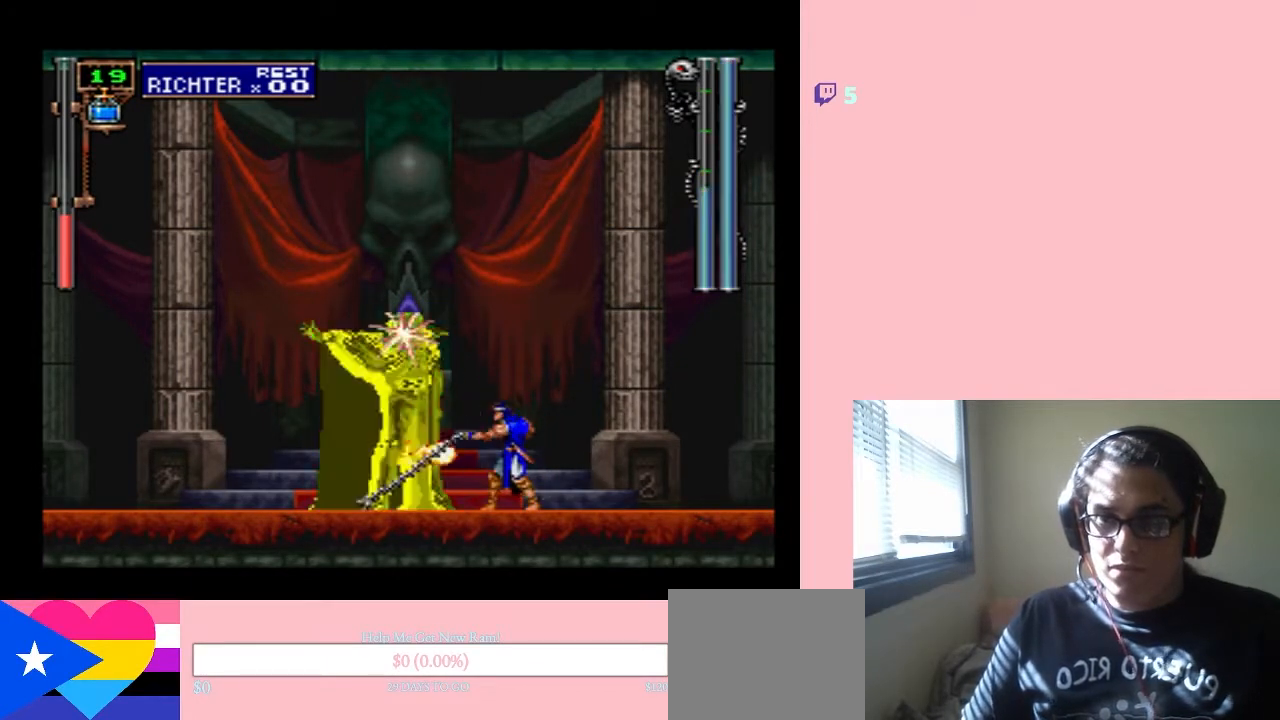
{"buttons": ["B", "Y", "DPAD_UP"], "left_stick": "center", "right_stick": "center"}
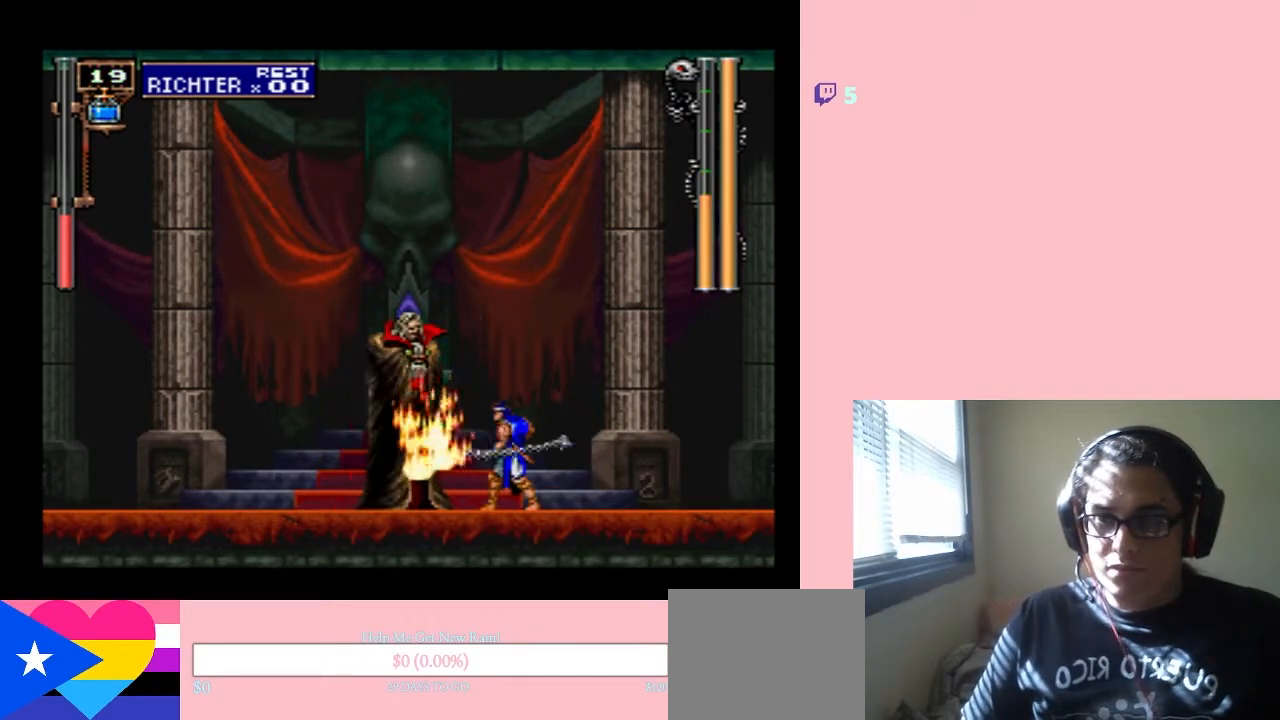
{"buttons": ["B", "Y", "DPAD_DOWN", "DPAD_RIGHT"], "left_stick": "center", "right_stick": "center"}
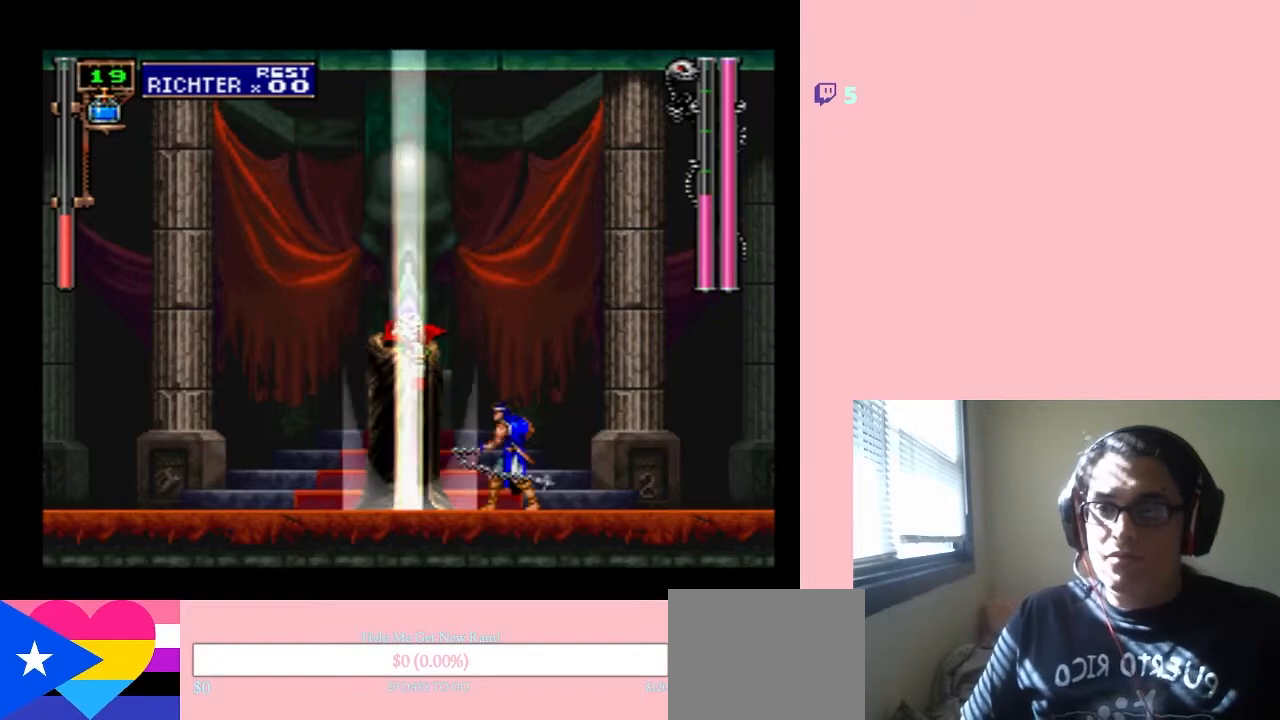
{"buttons": ["B", "Y", "DPAD_RIGHT"], "left_stick": "center", "right_stick": "center"}
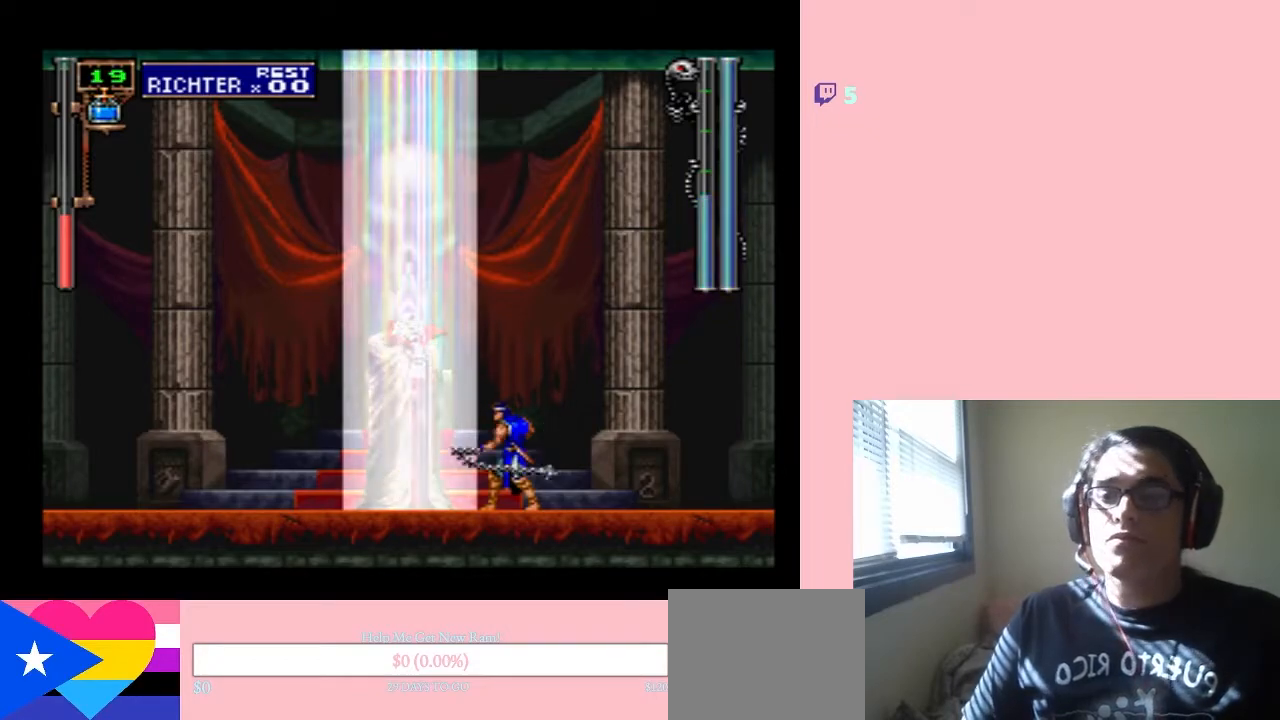
{"buttons": ["B", "Y", "DPAD_DOWN", "DPAD_LEFT"], "left_stick": "center", "right_stick": "center"}
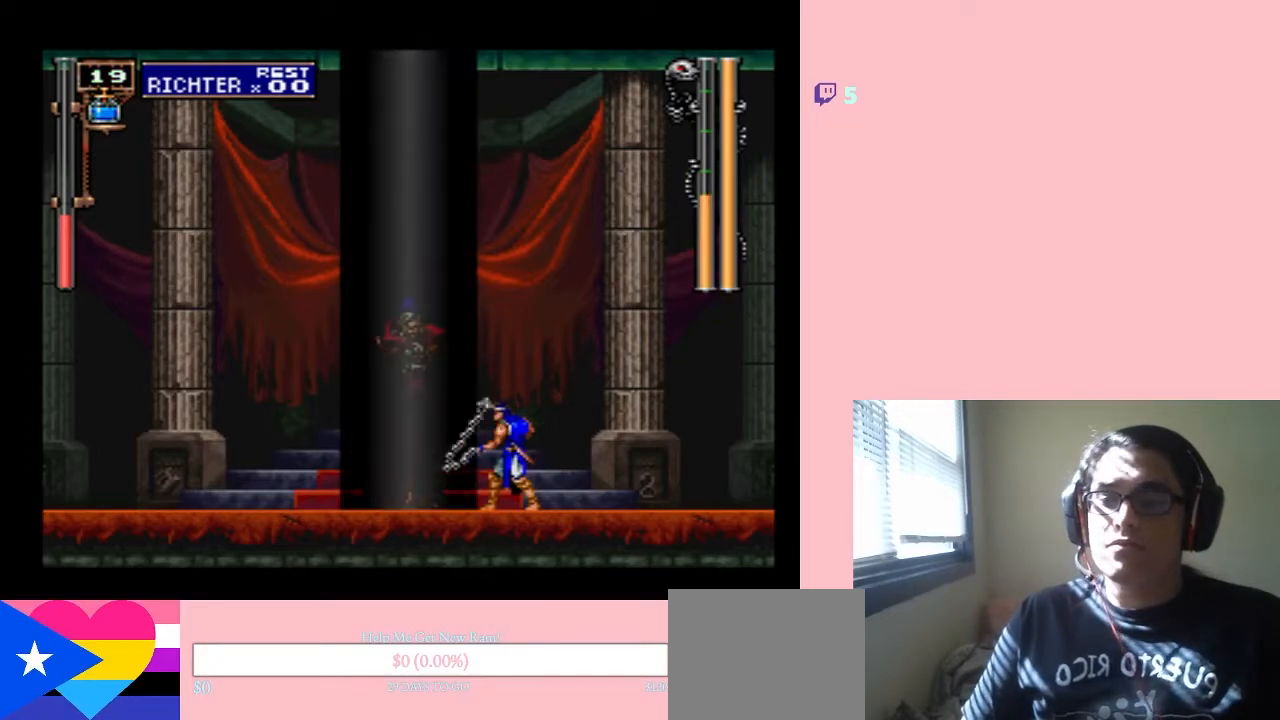
{"buttons": ["B", "Y", "DPAD_DOWN", "DPAD_LEFT"], "left_stick": "center", "right_stick": "center"}
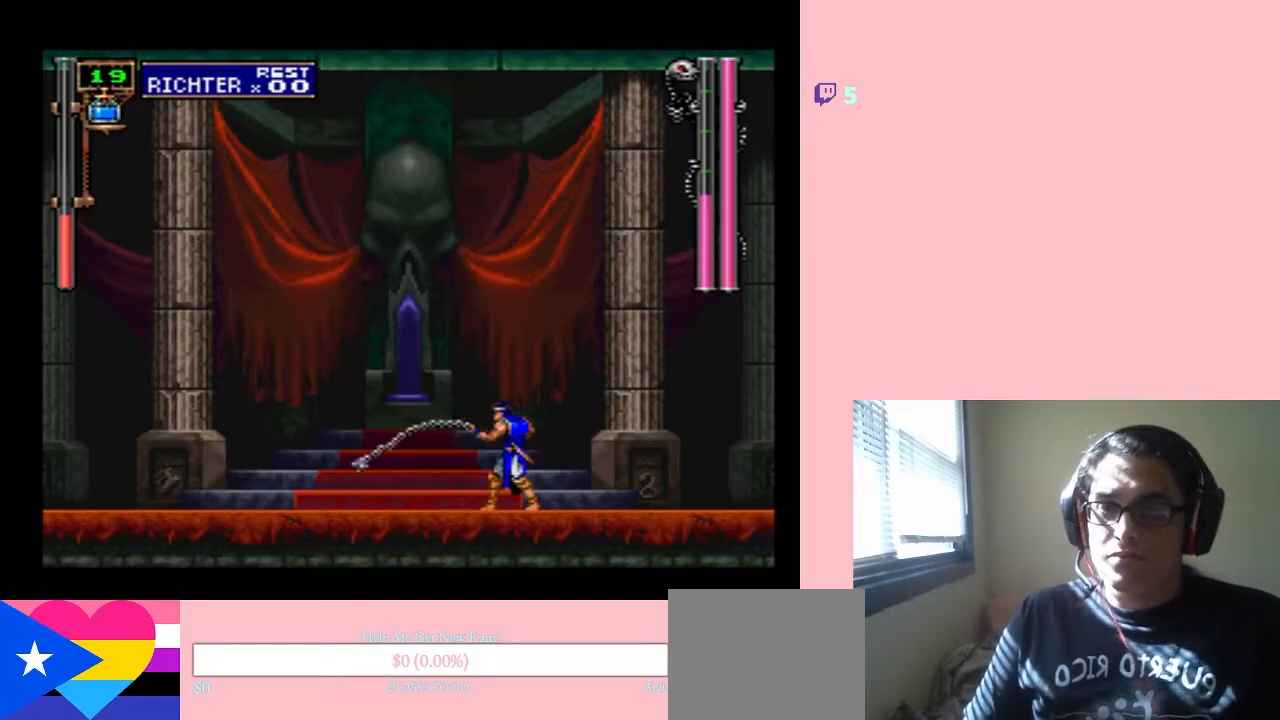
{"buttons": ["B", "Y", "DPAD_LEFT"], "left_stick": "center", "right_stick": "center"}
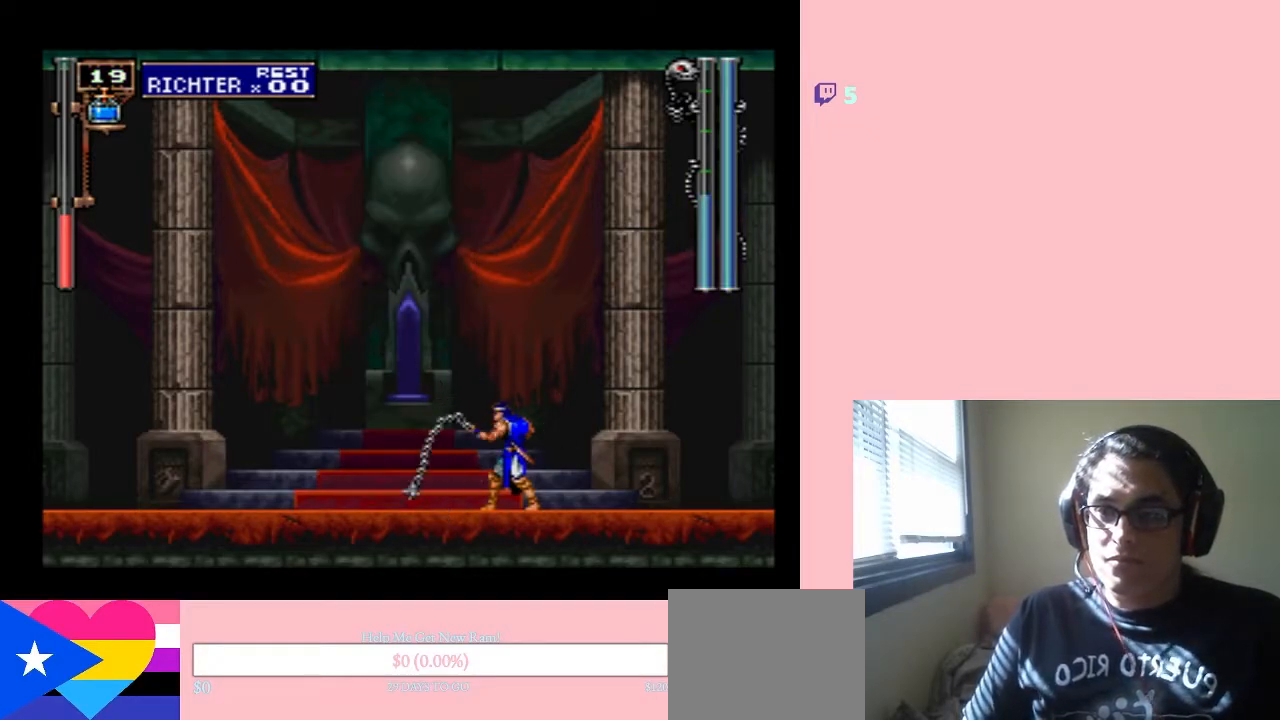
{"buttons": ["B", "Y", "DPAD_DOWN", "DPAD_LEFT"], "left_stick": "center", "right_stick": "center"}
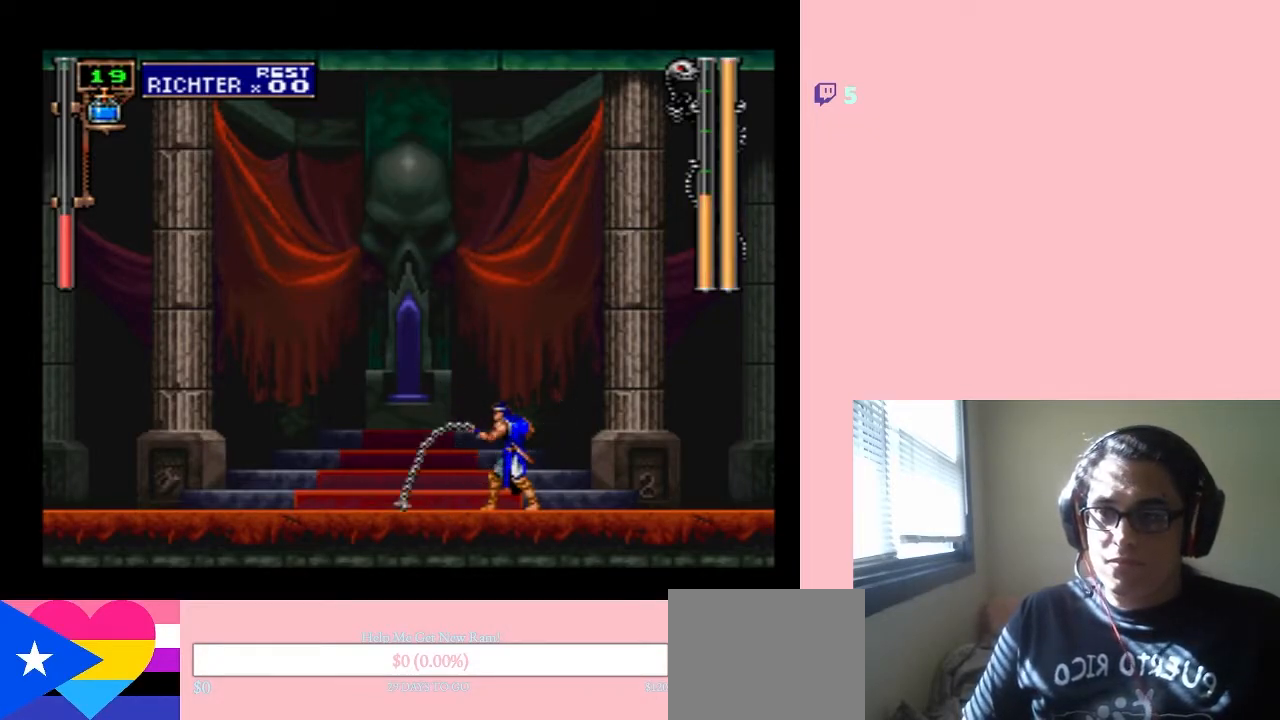
{"buttons": ["DPAD_LEFT"], "left_stick": "center", "right_stick": "center", "events": [[33, "DPAD_LEFT", "up"], [67, "B", "up"], [67, "DPAD_RIGHT", "down"], [67, "Y", "up"], [133, "DPAD_DOWN", "up"], [133, "DPAD_UP", "down"], [167, "DPAD_LEFT", "down"], [167, "DPAD_RIGHT", "up"], [217, "DPAD_UP", "up"]]}
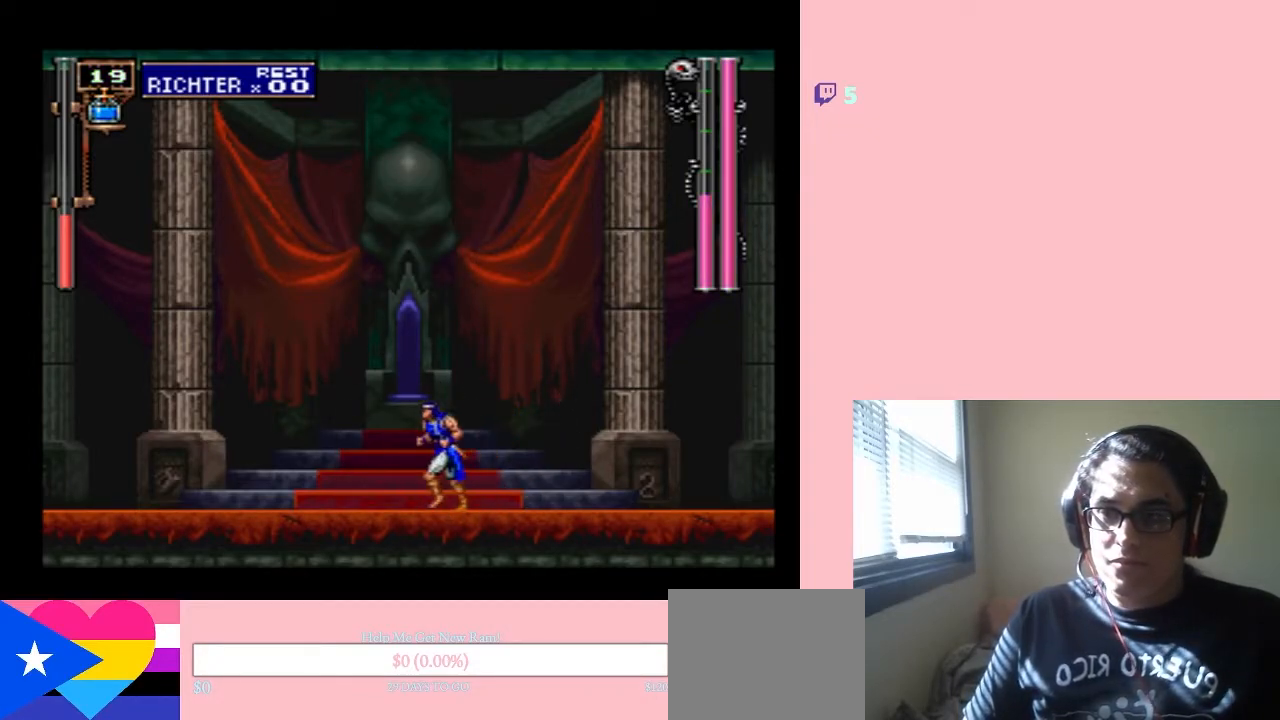
{"buttons": ["DPAD_RIGHT"], "left_stick": "center", "right_stick": "center", "events": [[450, "DPAD_LEFT", "up"], [450, "DPAD_UP", "down"], [467, "DPAD_RIGHT", "down"], [467, "DPAD_UP", "up"]]}
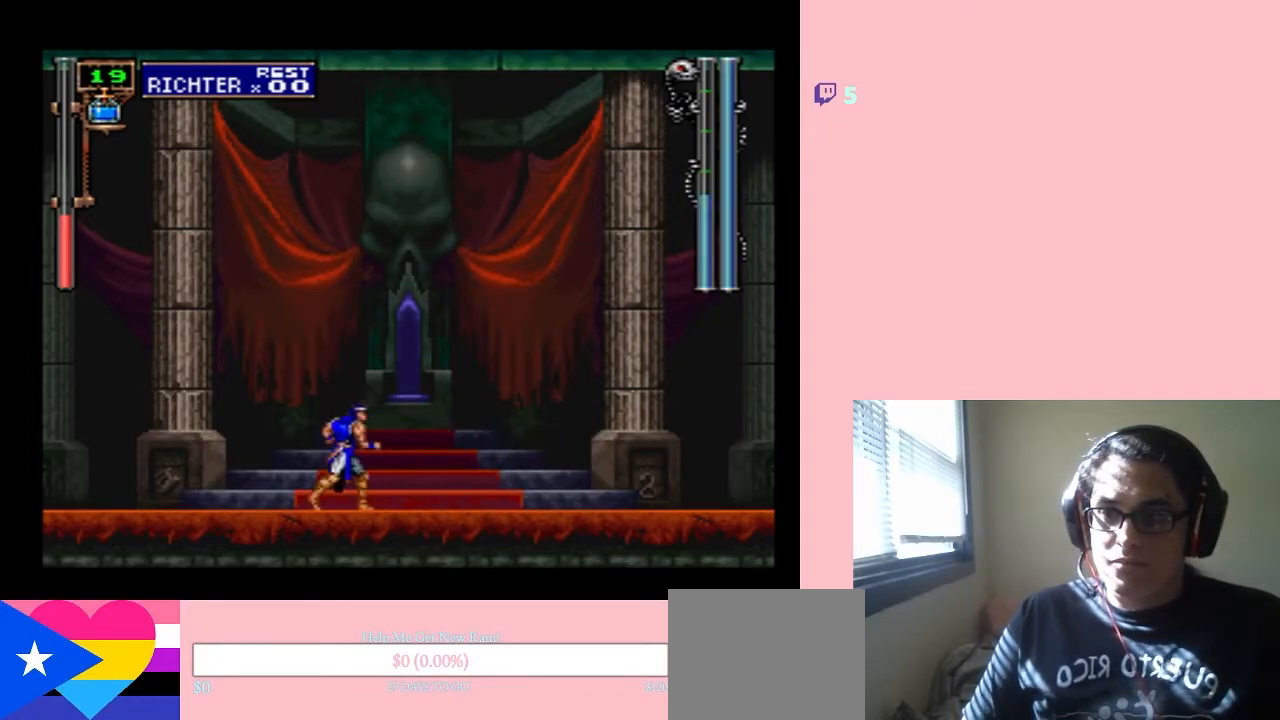
{"buttons": ["DPAD_RIGHT"], "left_stick": "center", "right_stick": "center", "events": [[167, "DPAD_RIGHT", "up"], [450, "DPAD_RIGHT", "down"]]}
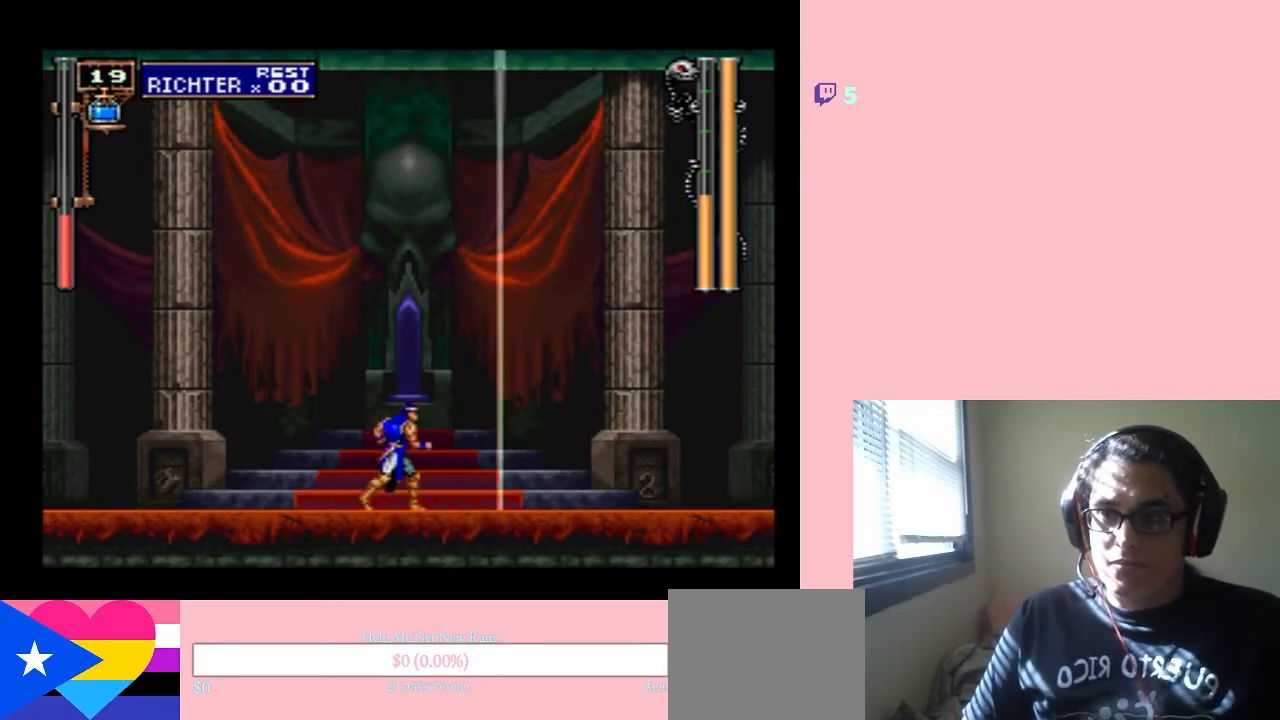
{"buttons": [], "left_stick": "center", "right_stick": "center", "events": [[100, "DPAD_RIGHT", "up"]]}
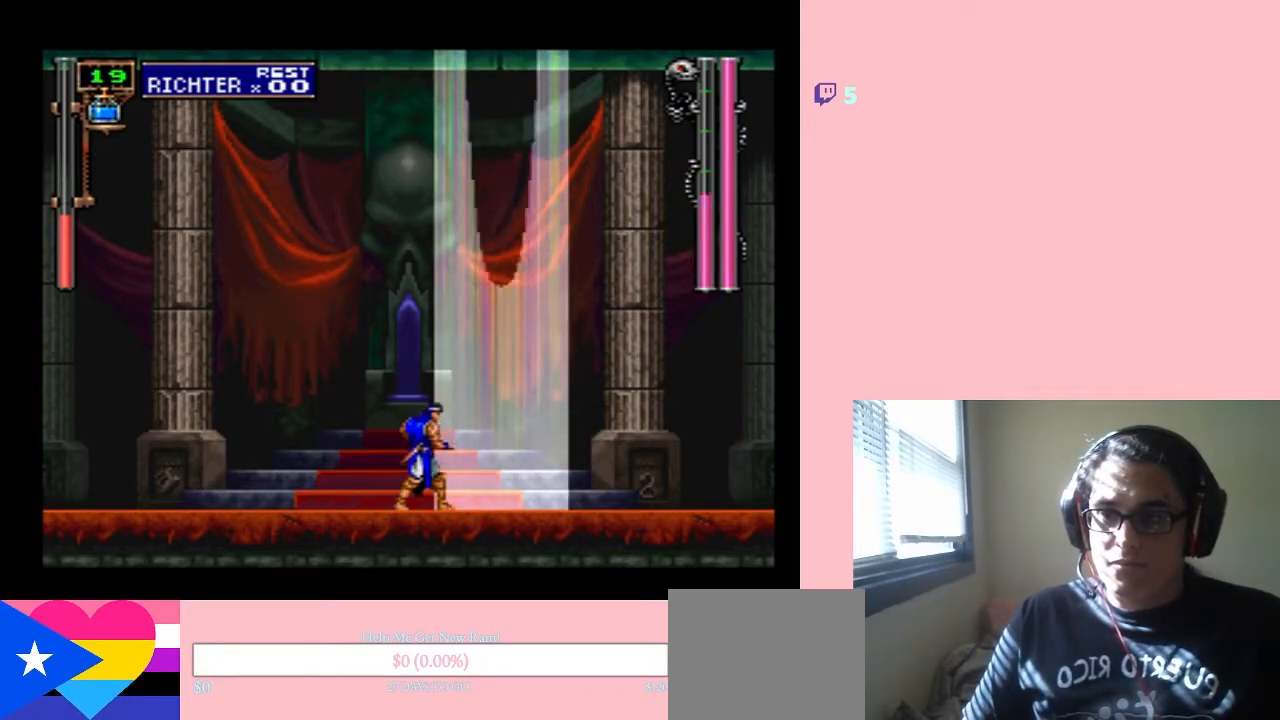
{"buttons": ["DPAD_LEFT"], "left_stick": "center", "right_stick": "center", "events": [[217, "DPAD_LEFT", "down"]]}
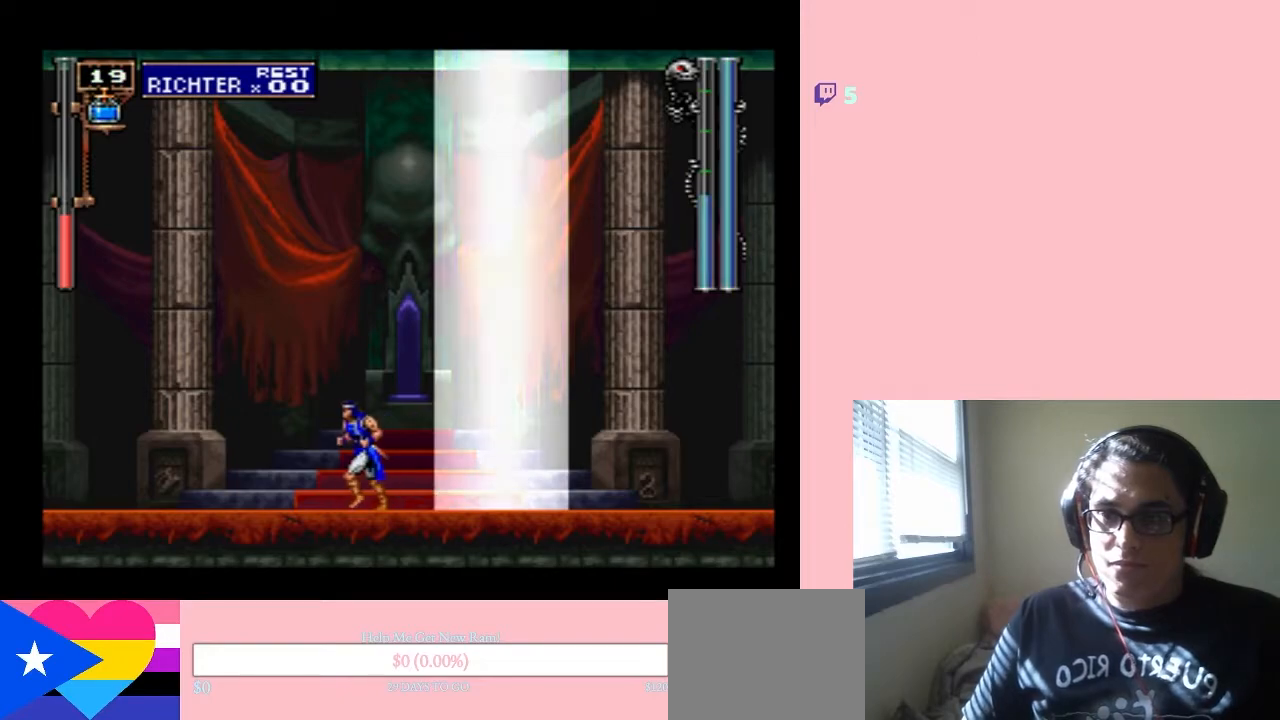
{"buttons": ["B"], "left_stick": "center", "right_stick": "center", "events": [[100, "DPAD_UP", "down"], [133, "DPAD_LEFT", "up"], [133, "DPAD_RIGHT", "down"], [133, "DPAD_UP", "up"], [283, "DPAD_RIGHT", "up"], [500, "B", "down"]]}
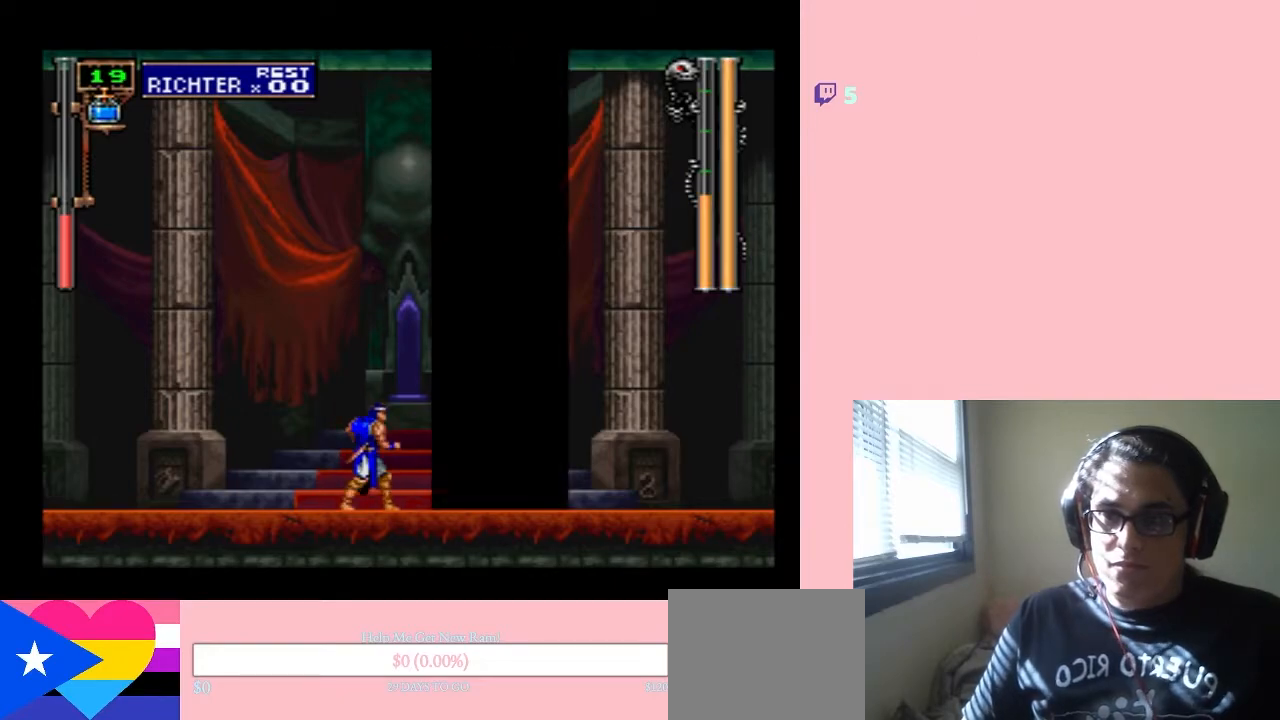
{"buttons": ["B", "Y"], "left_stick": "center", "right_stick": "center", "events": [[383, "Y", "down"]]}
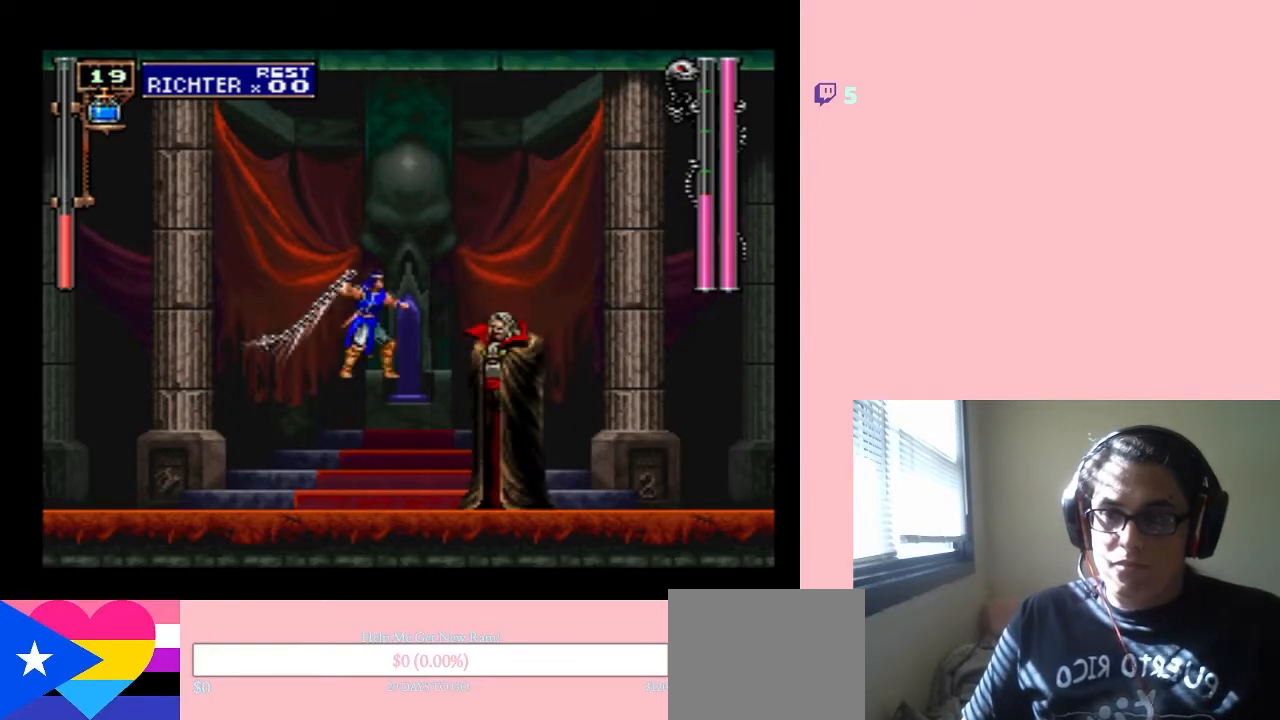
{"buttons": ["B", "Y", "DPAD_DOWN", "DPAD_RIGHT"], "left_stick": "center", "right_stick": "center", "events": [[283, "DPAD_RIGHT", "down"], [317, "DPAD_UP", "down"], [350, "DPAD_RIGHT", "up"], [383, "DPAD_LEFT", "down"], [383, "DPAD_UP", "up"], [417, "DPAD_DOWN", "down"], [467, "DPAD_LEFT", "up"], [467, "DPAD_RIGHT", "down"]]}
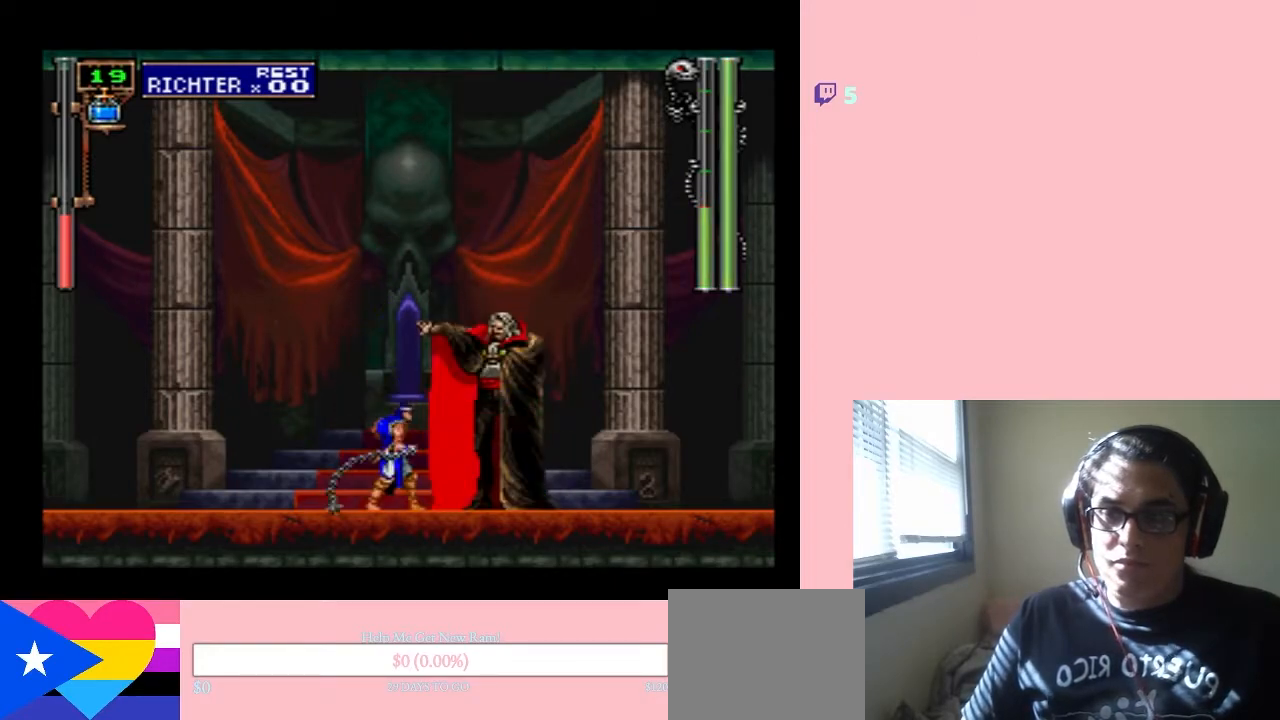
{"buttons": ["B", "Y", "DPAD_UP", "DPAD_LEFT"], "left_stick": "center", "right_stick": "center"}
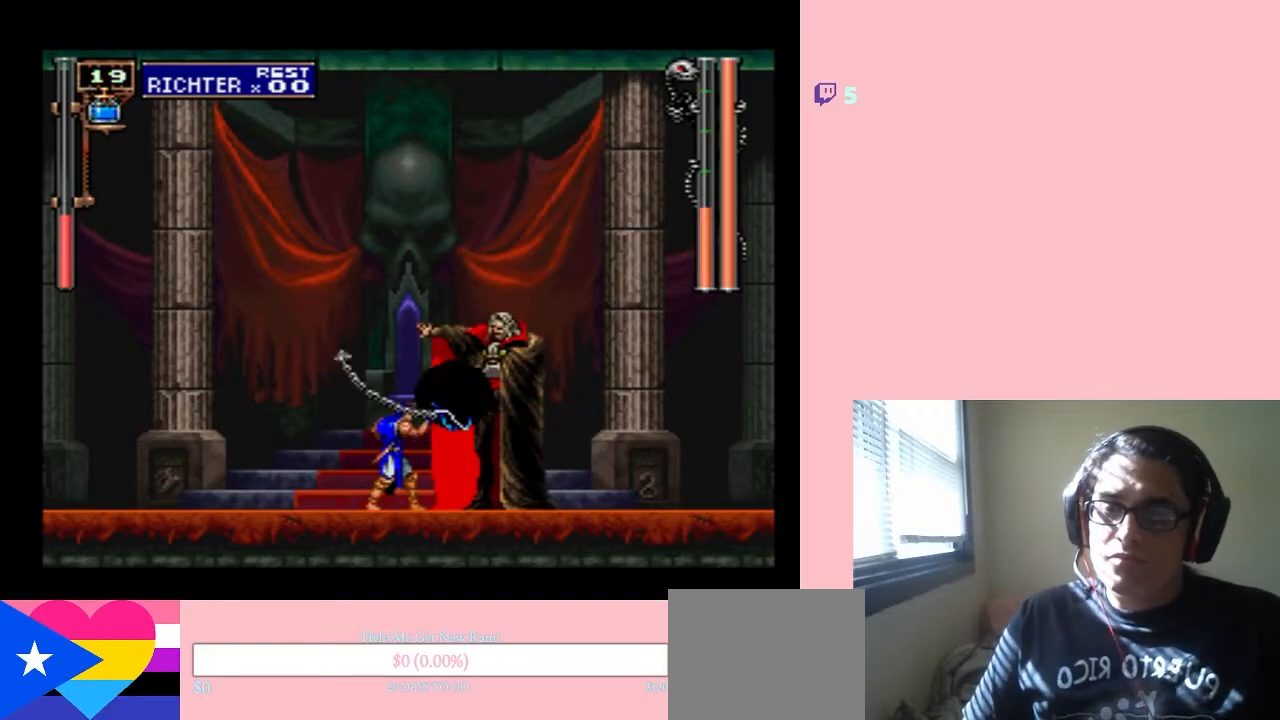
{"buttons": ["B", "Y", "DPAD_DOWN", "DPAD_LEFT"], "left_stick": "center", "right_stick": "center"}
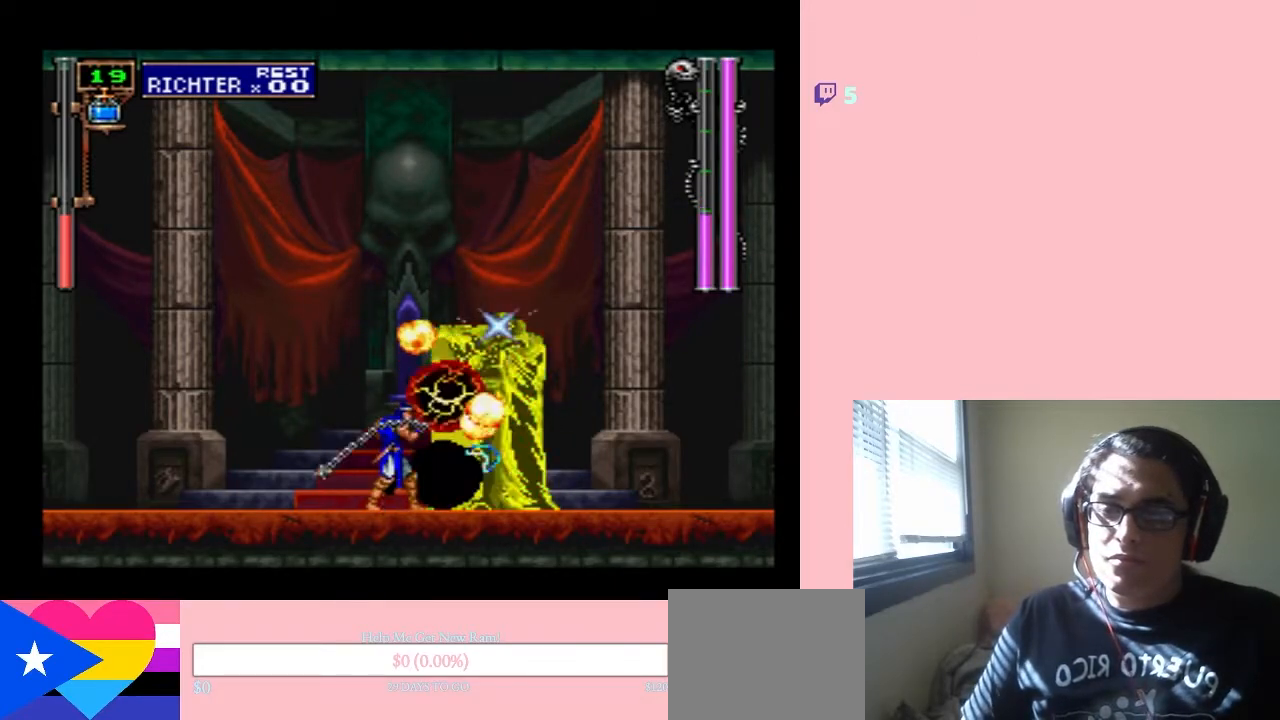
{"buttons": ["B", "Y", "DPAD_RIGHT"], "left_stick": "center", "right_stick": "center"}
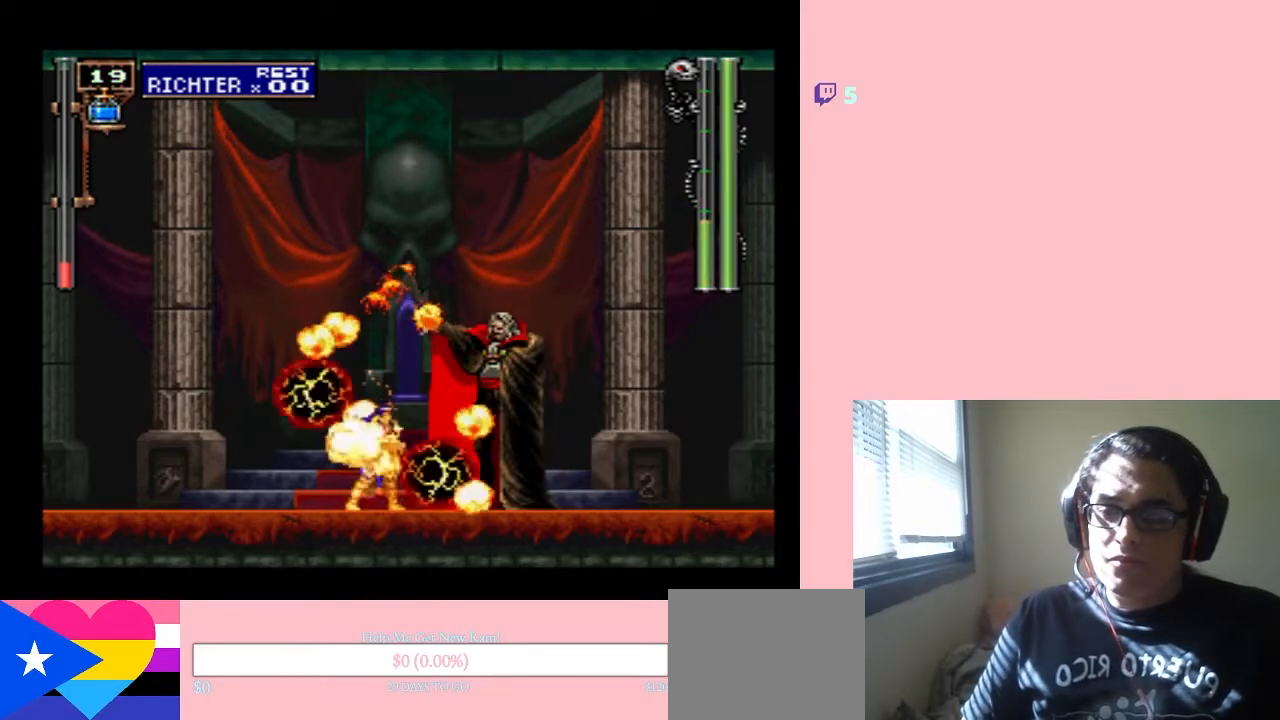
{"buttons": ["B", "Y", "DPAD_RIGHT"], "left_stick": "center", "right_stick": "center", "events": [[33, "B", "up"], [33, "Y", "up"], [67, "DPAD_RIGHT", "up"], [133, "B", "down"], [250, "Y", "down"], [500, "DPAD_RIGHT", "down"]]}
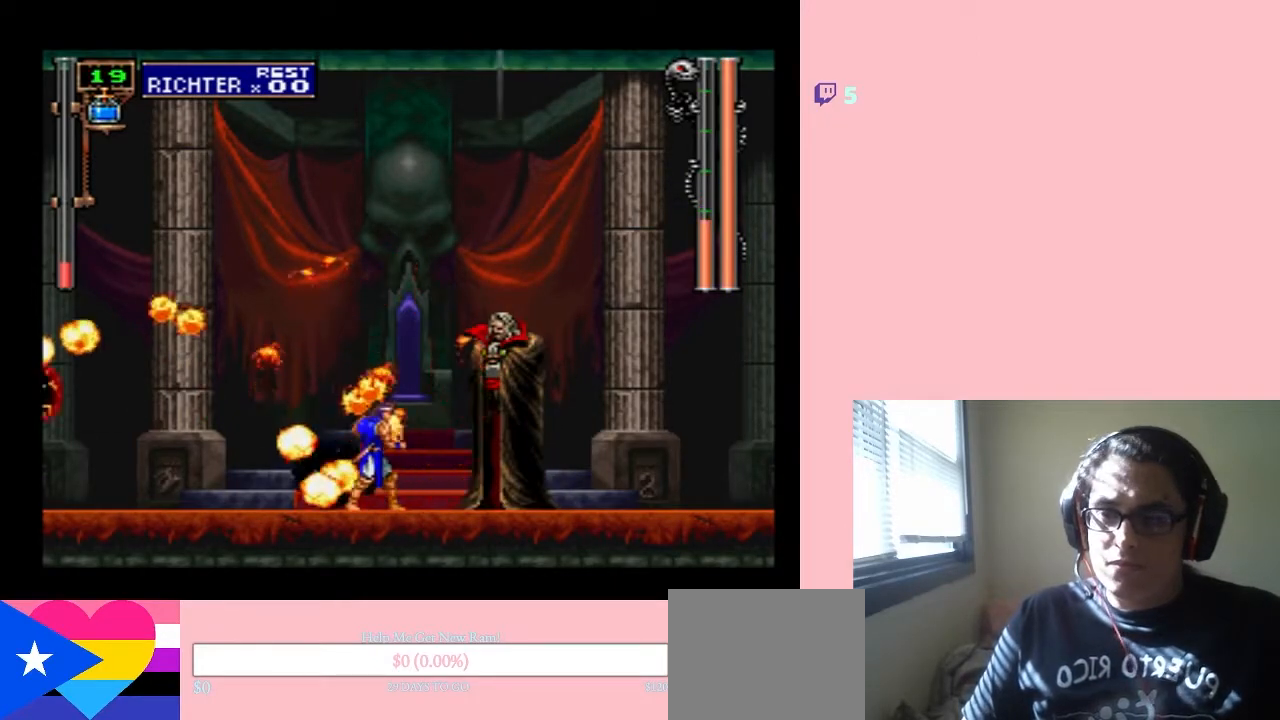
{"buttons": ["B", "Y"], "left_stick": "center", "right_stick": "center", "events": [[67, "Y", "up"], [133, "DPAD_RIGHT", "up"], [200, "B", "up"], [300, "B", "down"], [383, "Y", "down"]]}